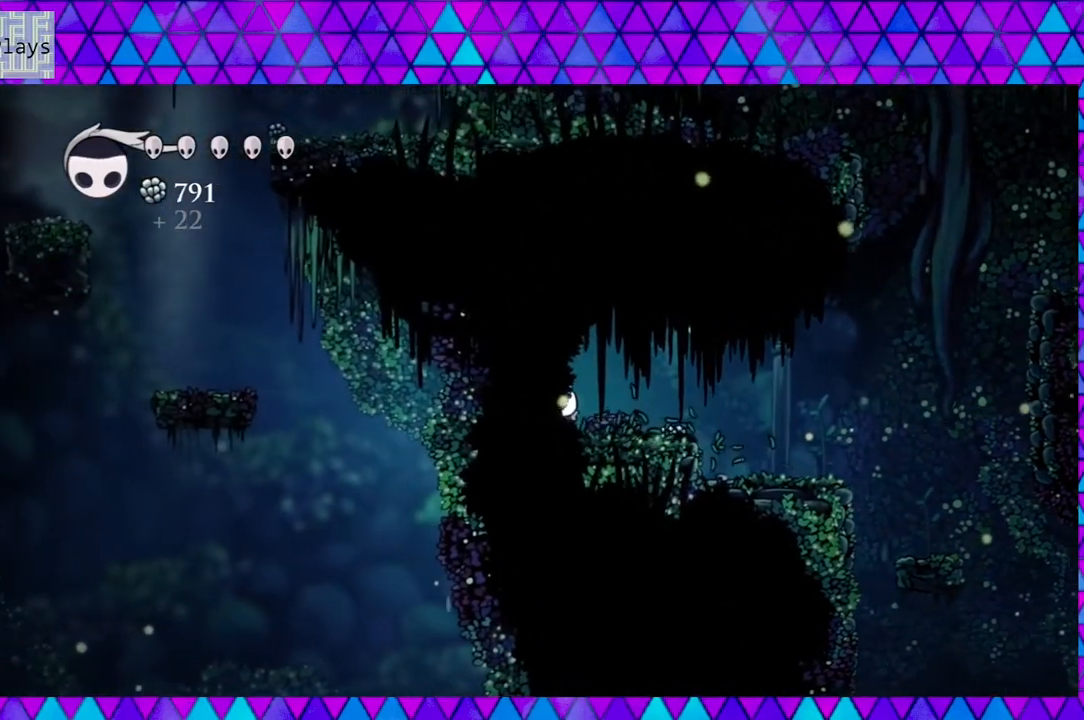
Gameplay with a controller (Nintendo layout); each line is a JSON object with the inputs held at the frame after it. "events" lists button and stick changes between this image and that frame as [ms after this image, input, new state], when the widget could be followed in between. Not read: L3 R3.
{"buttons": ["DPAD_RIGHT"], "left_stick": "center", "right_stick": "center", "events": [[50, "DPAD_RIGHT", "down"]]}
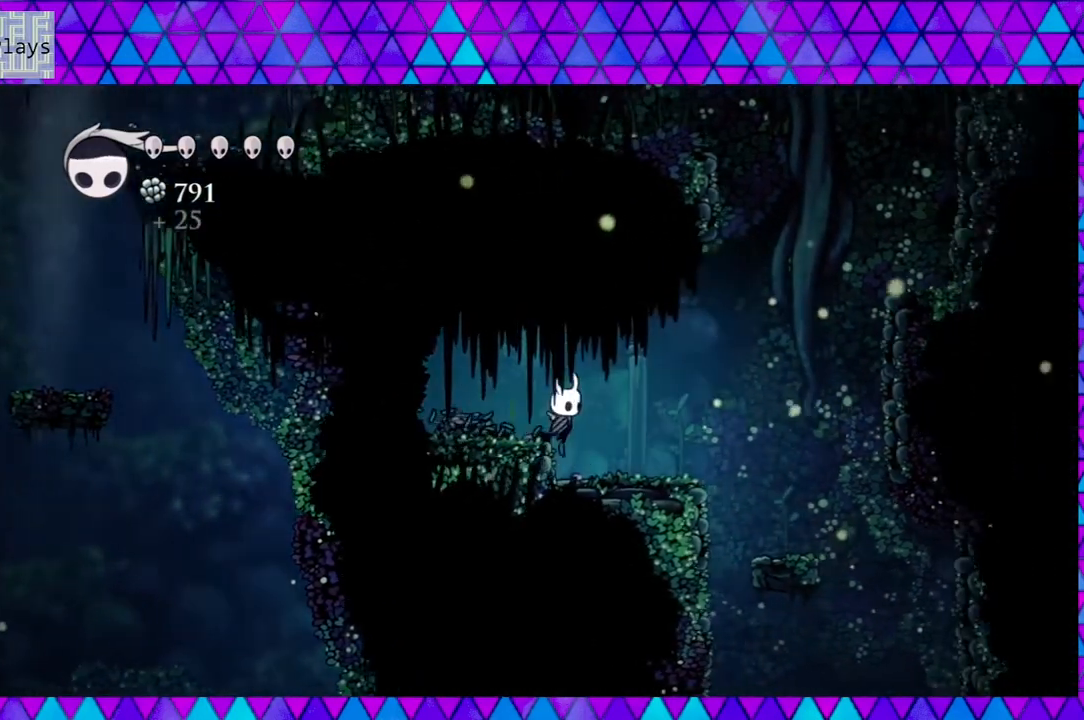
{"buttons": ["DPAD_RIGHT"], "left_stick": "center", "right_stick": "center", "events": [[383, "B", "down"], [467, "B", "up"]]}
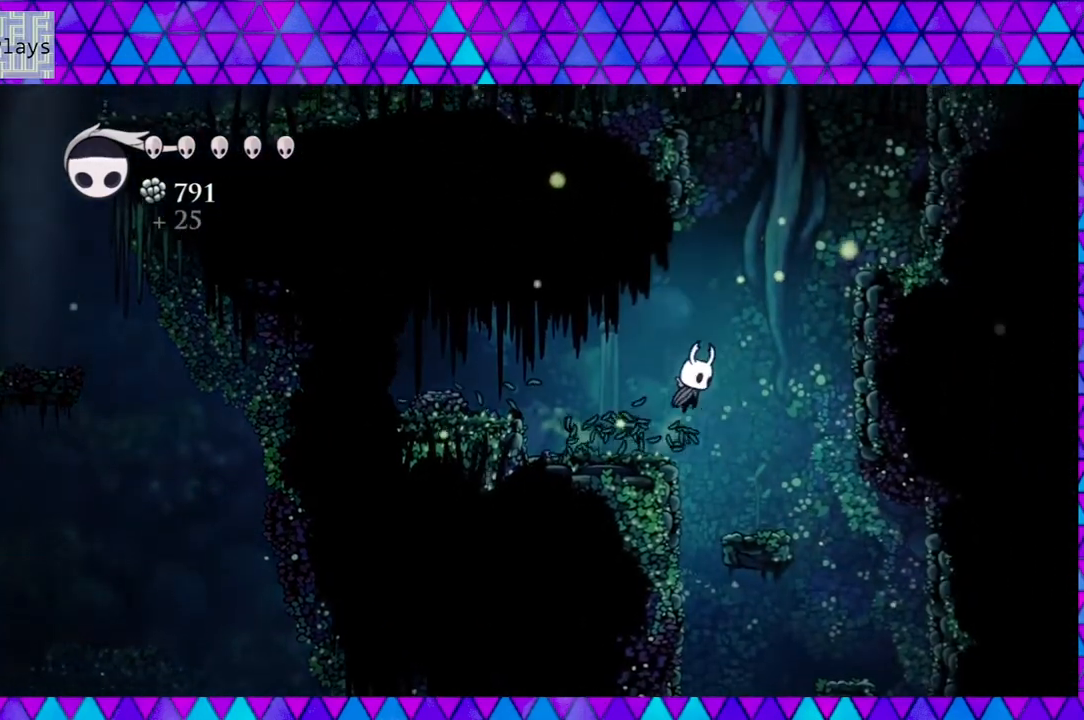
{"buttons": ["DPAD_RIGHT"], "left_stick": "center", "right_stick": "center", "events": []}
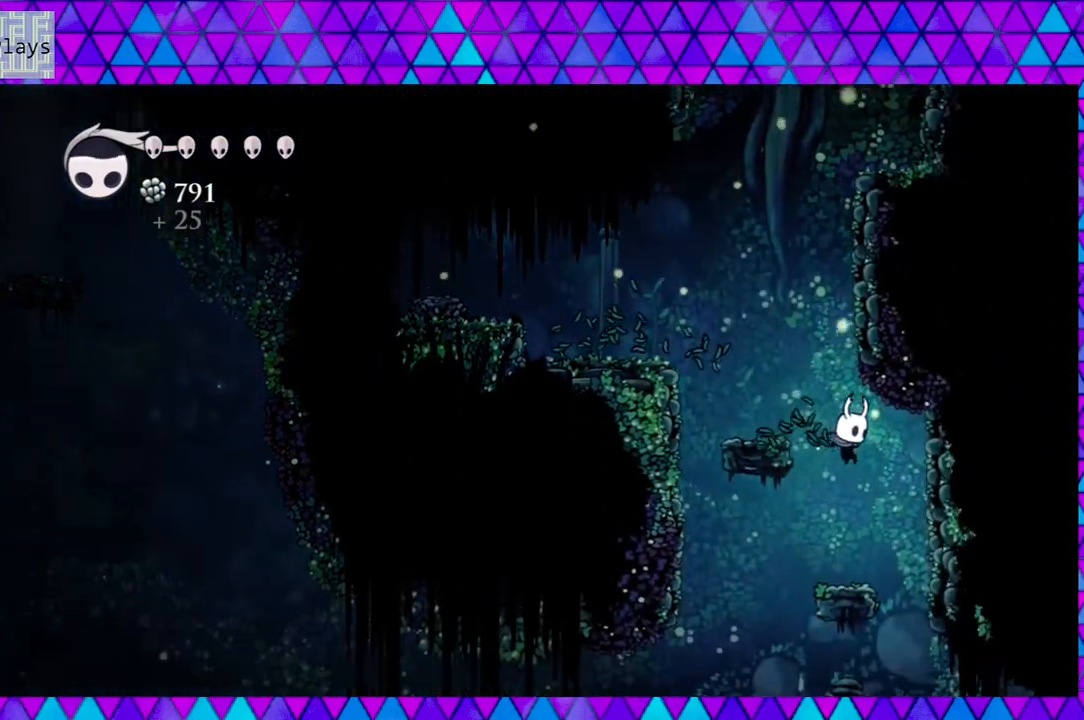
{"buttons": [], "left_stick": "center", "right_stick": "center", "events": [[17, "DPAD_RIGHT", "up"]]}
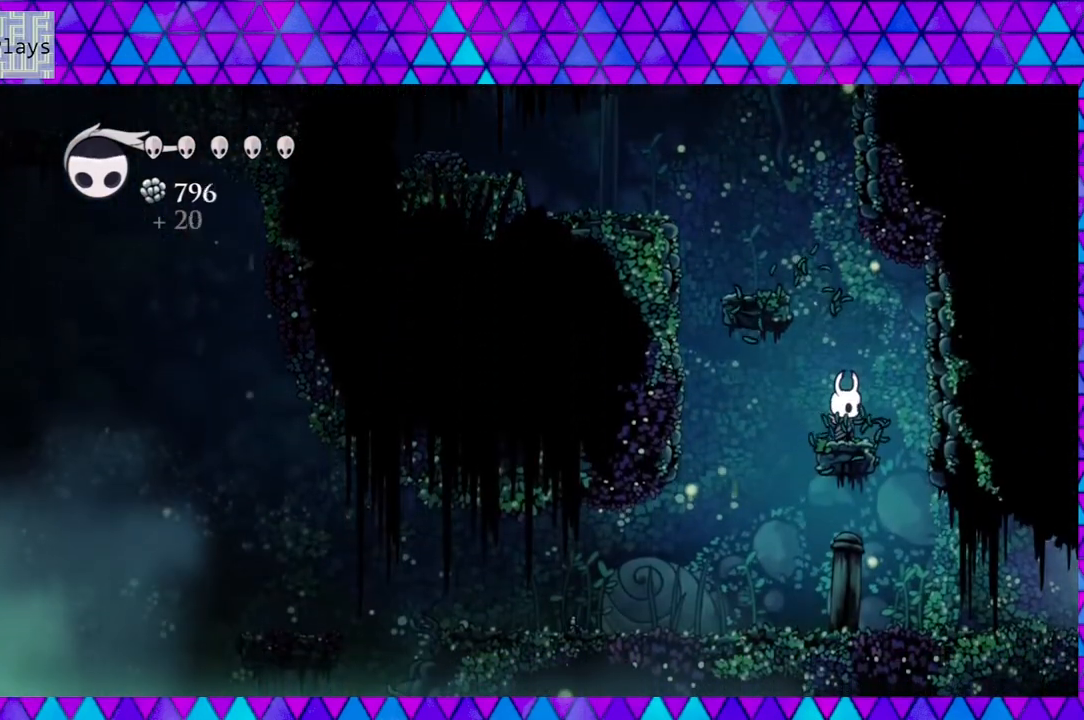
{"buttons": ["DPAD_LEFT"], "left_stick": "center", "right_stick": "center", "events": [[117, "DPAD_LEFT", "down"]]}
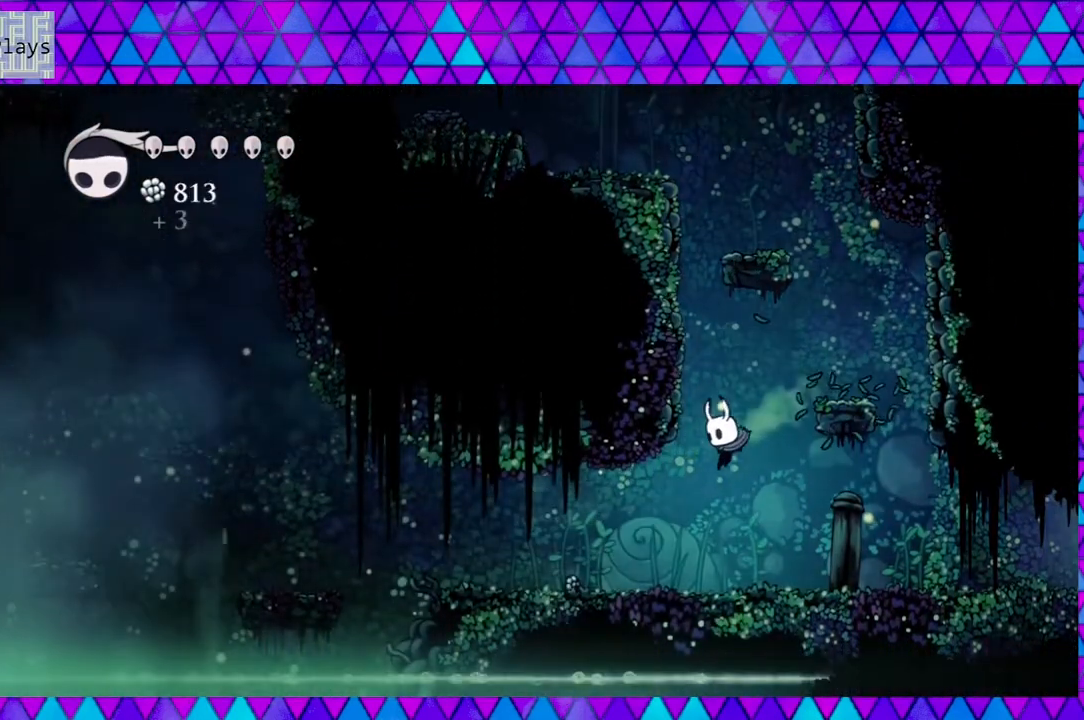
{"buttons": ["DPAD_RIGHT"], "left_stick": "center", "right_stick": "center", "events": [[17, "DPAD_LEFT", "up"], [450, "DPAD_RIGHT", "down"]]}
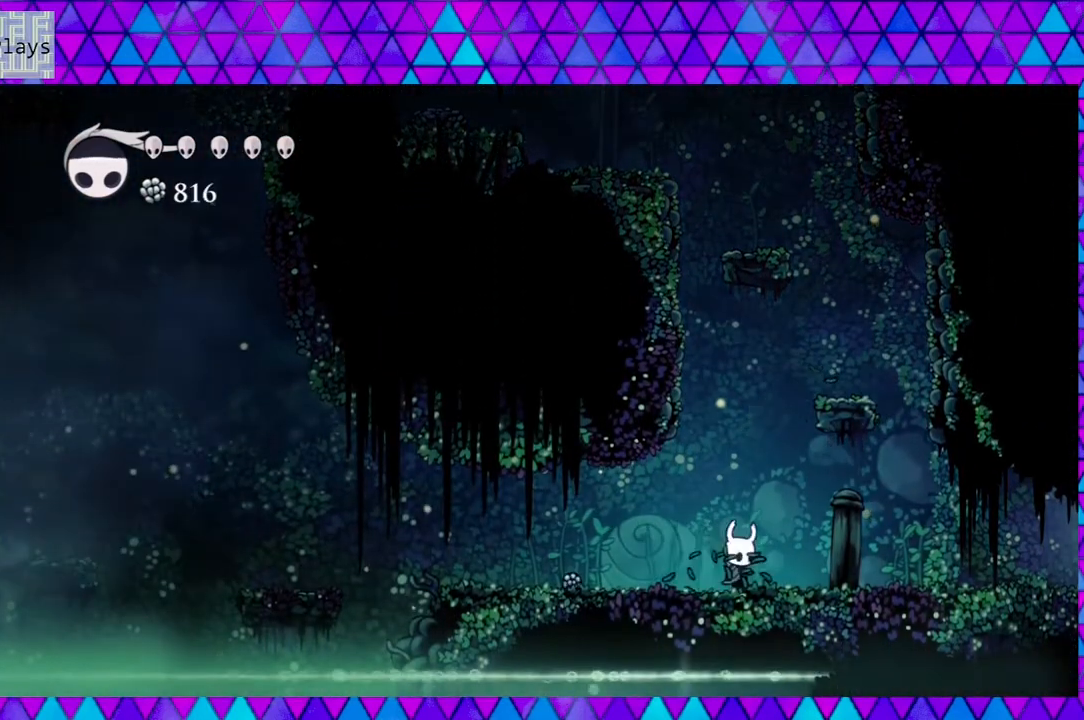
{"buttons": ["DPAD_RIGHT"], "left_stick": "center", "right_stick": "center", "events": []}
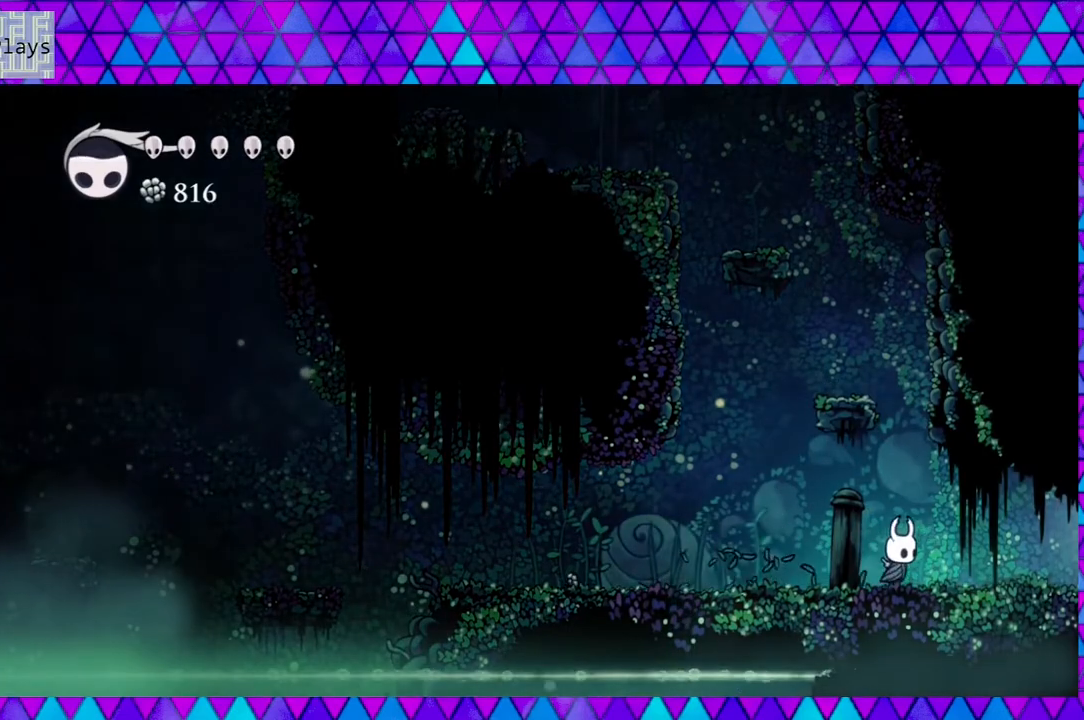
{"buttons": ["DPAD_RIGHT"], "left_stick": "center", "right_stick": "center", "events": []}
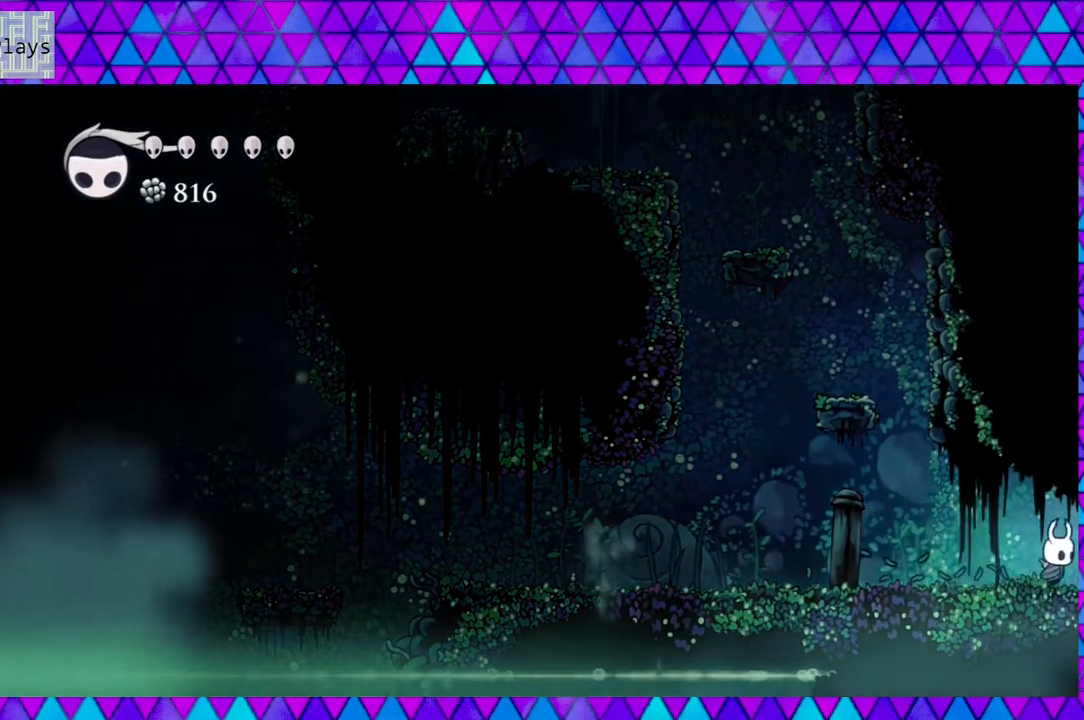
{"buttons": [], "left_stick": "center", "right_stick": "center", "events": [[483, "DPAD_RIGHT", "up"]]}
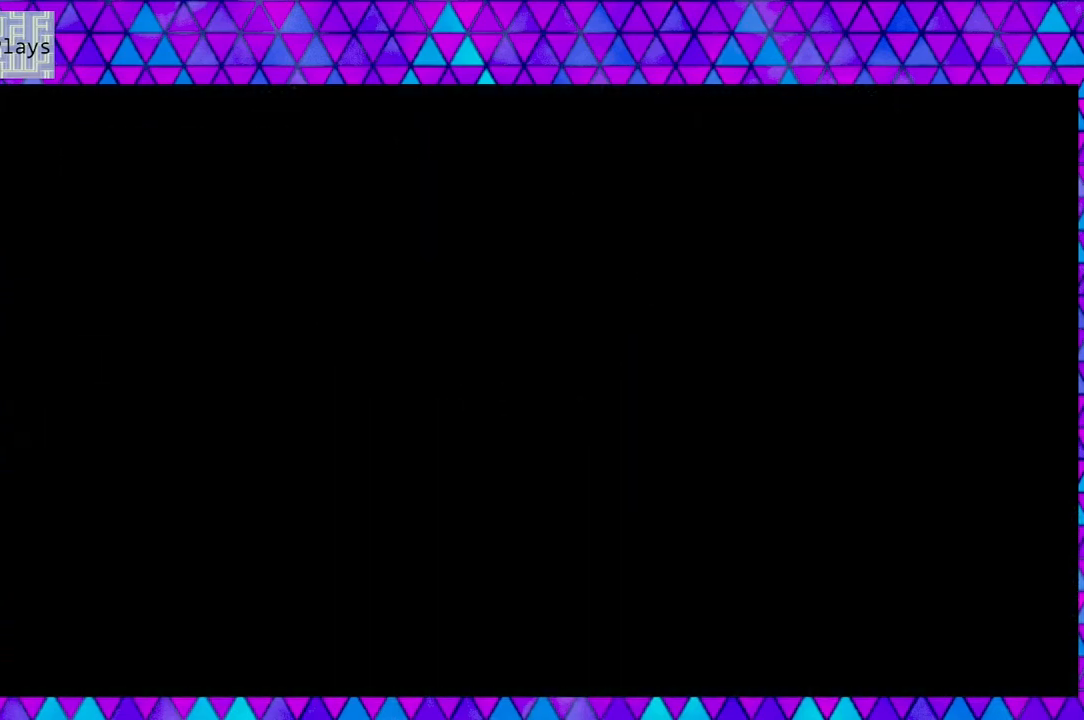
{"buttons": [], "left_stick": "center", "right_stick": "center", "events": []}
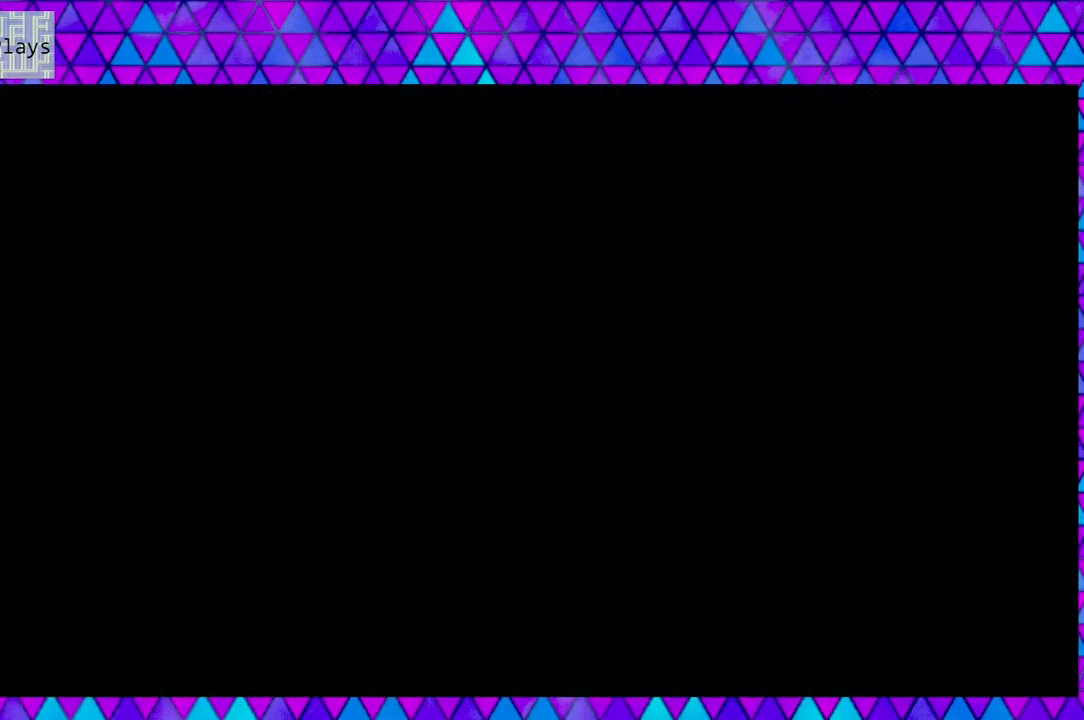
{"buttons": [], "left_stick": "center", "right_stick": "center", "events": []}
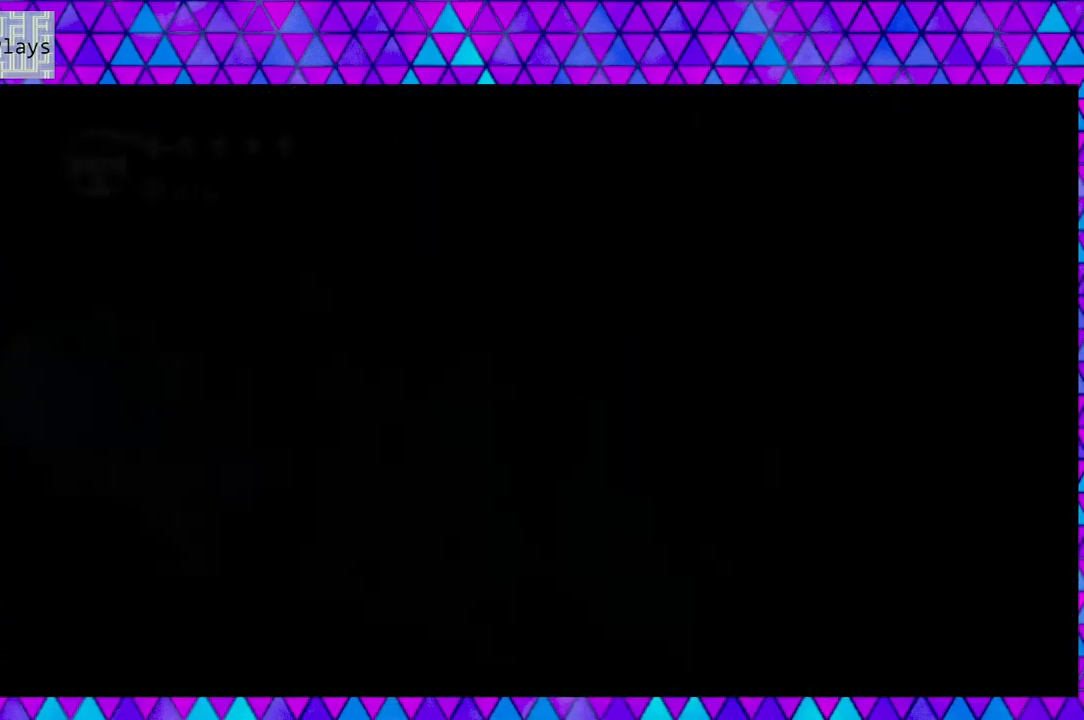
{"buttons": [], "left_stick": "center", "right_stick": "center", "events": []}
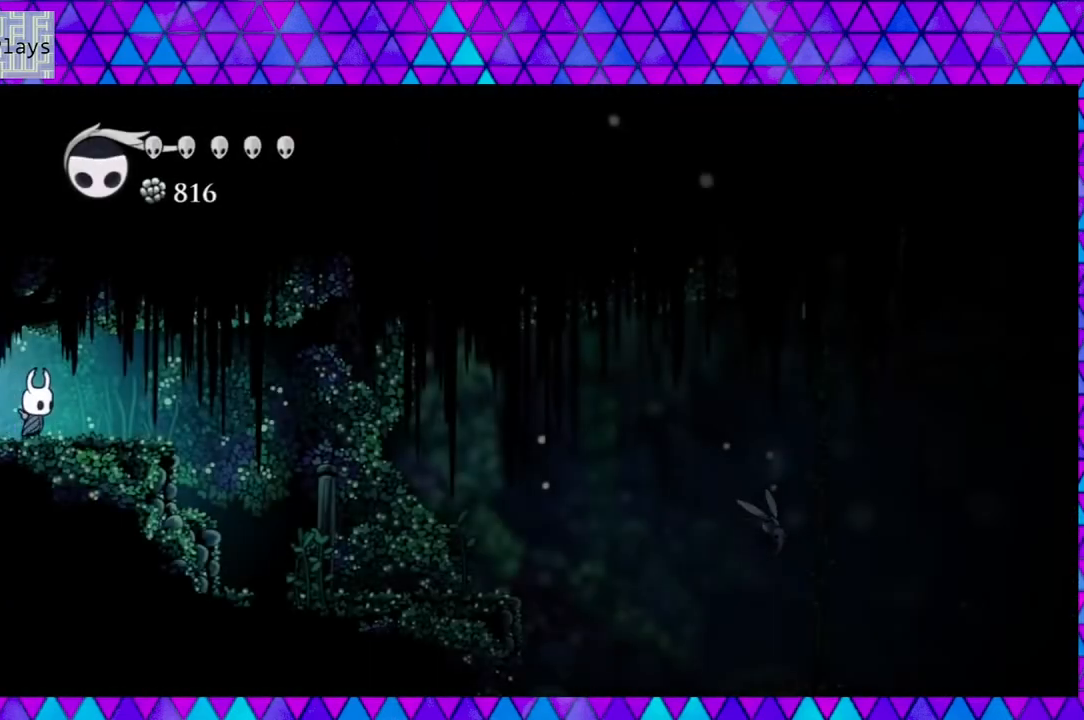
{"buttons": ["DPAD_RIGHT"], "left_stick": "center", "right_stick": "center", "events": [[300, "DPAD_RIGHT", "down"]]}
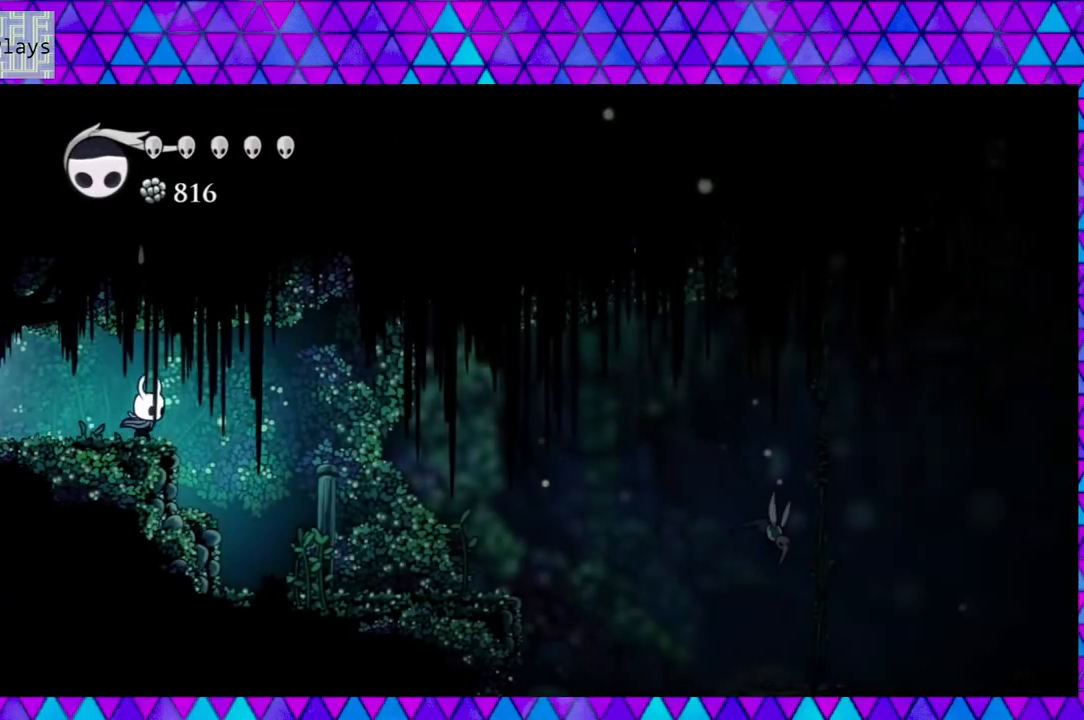
{"buttons": [], "left_stick": "center", "right_stick": "center", "events": [[283, "DPAD_RIGHT", "up"]]}
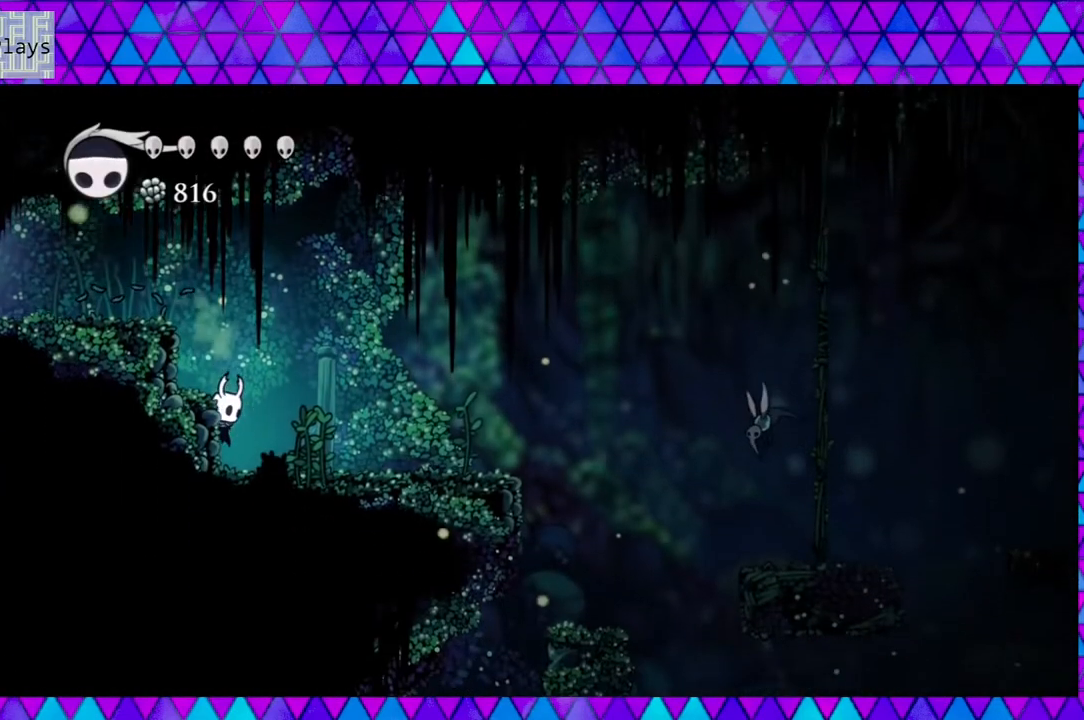
{"buttons": ["DPAD_RIGHT"], "left_stick": "center", "right_stick": "center", "events": [[67, "DPAD_RIGHT", "down"]]}
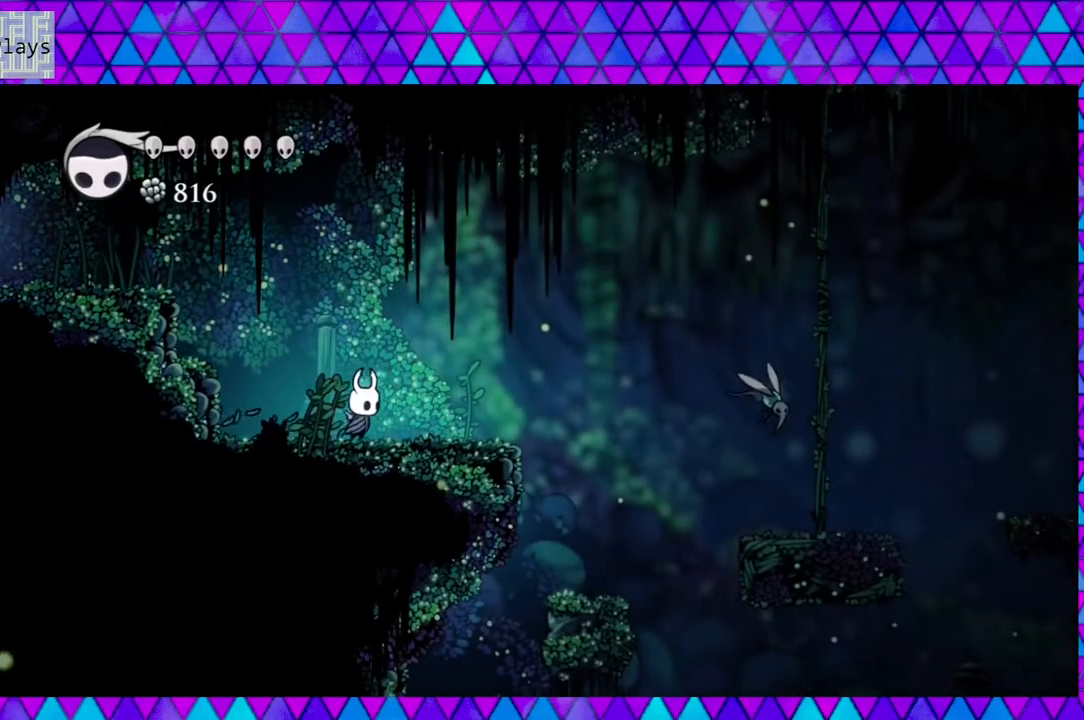
{"buttons": [], "left_stick": "center", "right_stick": "center", "events": [[267, "DPAD_RIGHT", "up"]]}
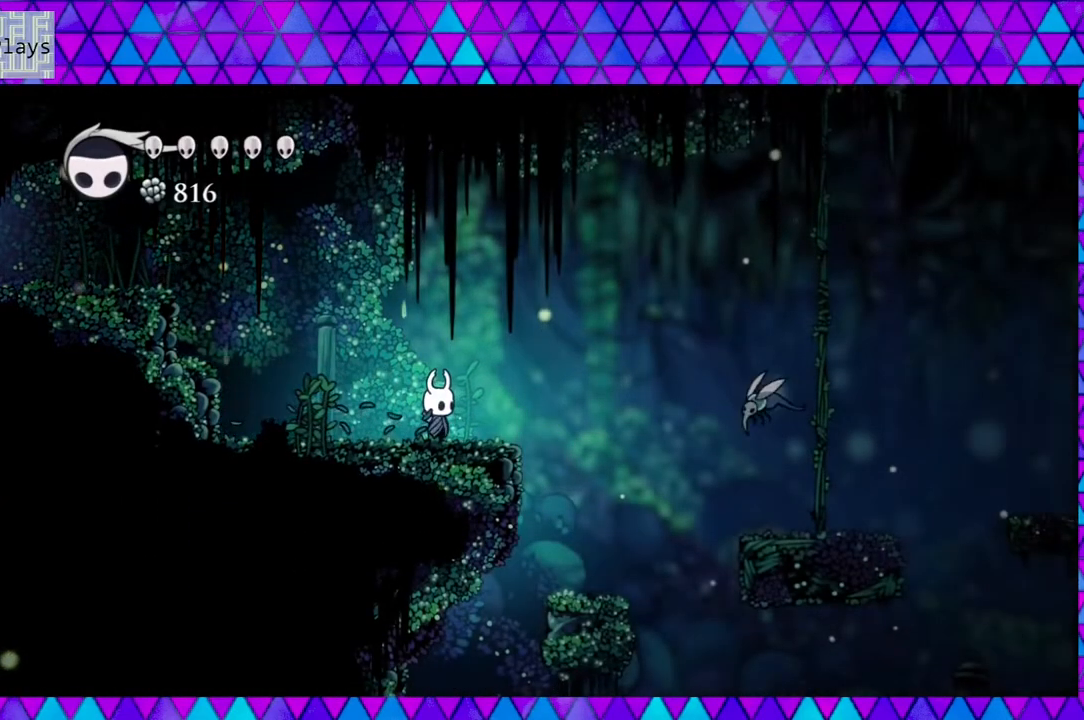
{"buttons": ["Y"], "left_stick": "center", "right_stick": "center", "events": [[483, "Y", "down"]]}
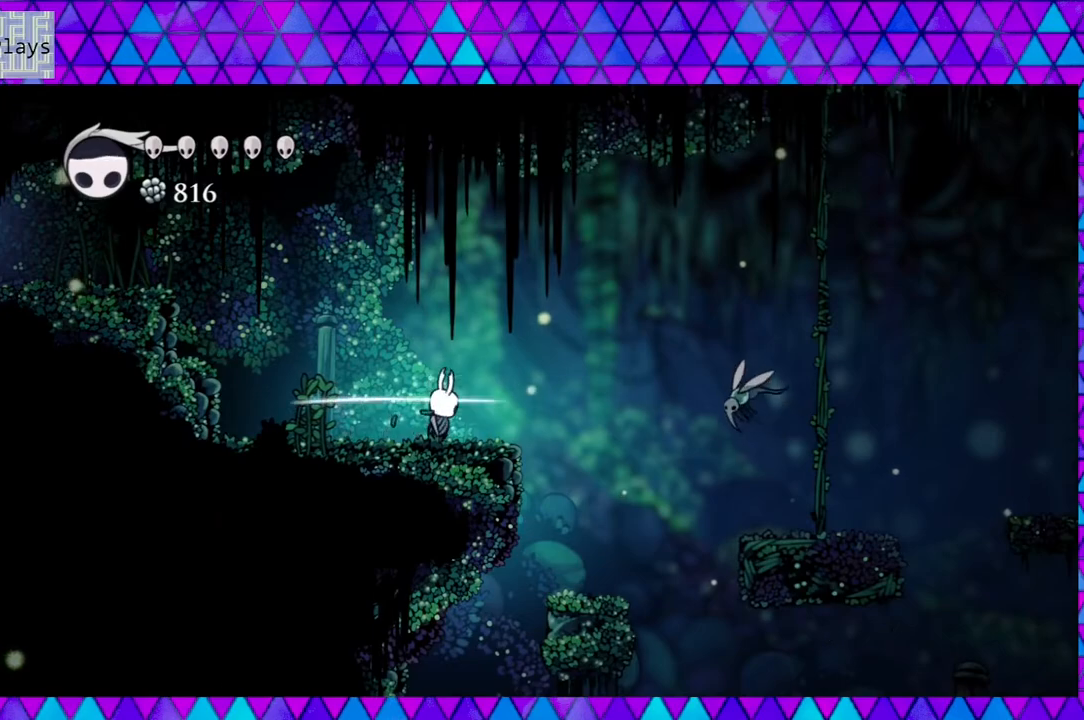
{"buttons": [], "left_stick": "center", "right_stick": "center", "events": [[67, "Y", "up"], [367, "DPAD_LEFT", "down"], [400, "DPAD_LEFT", "up"]]}
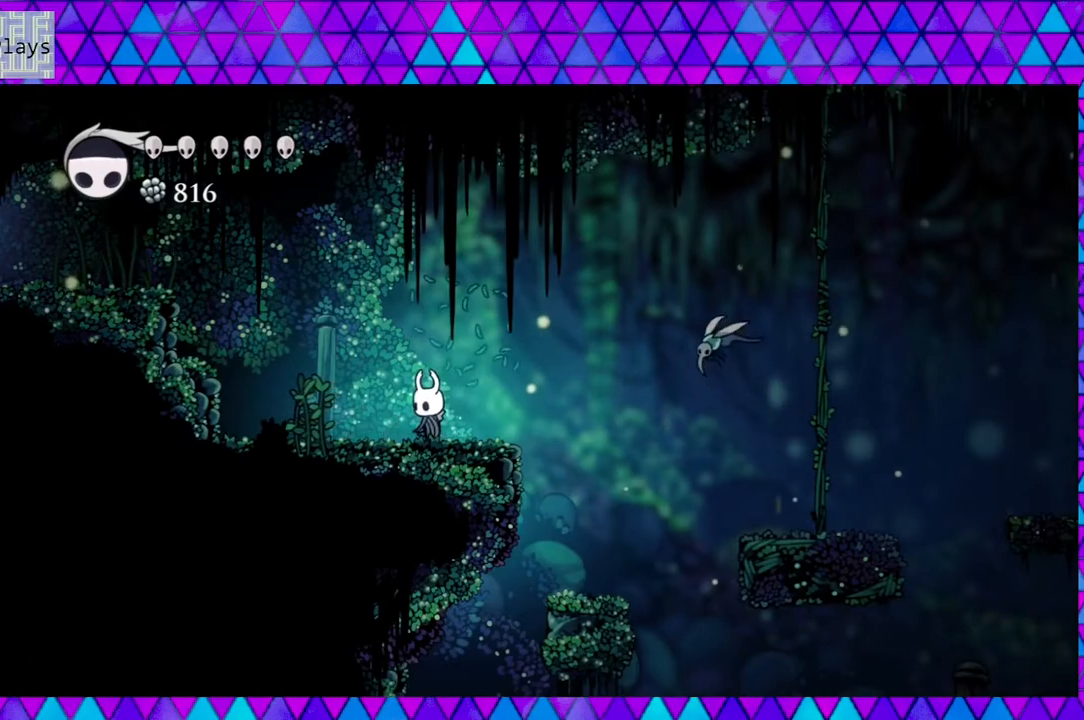
{"buttons": ["B"], "left_stick": "center", "right_stick": "center", "events": [[133, "DPAD_RIGHT", "down"], [300, "B", "down"], [467, "DPAD_RIGHT", "up"]]}
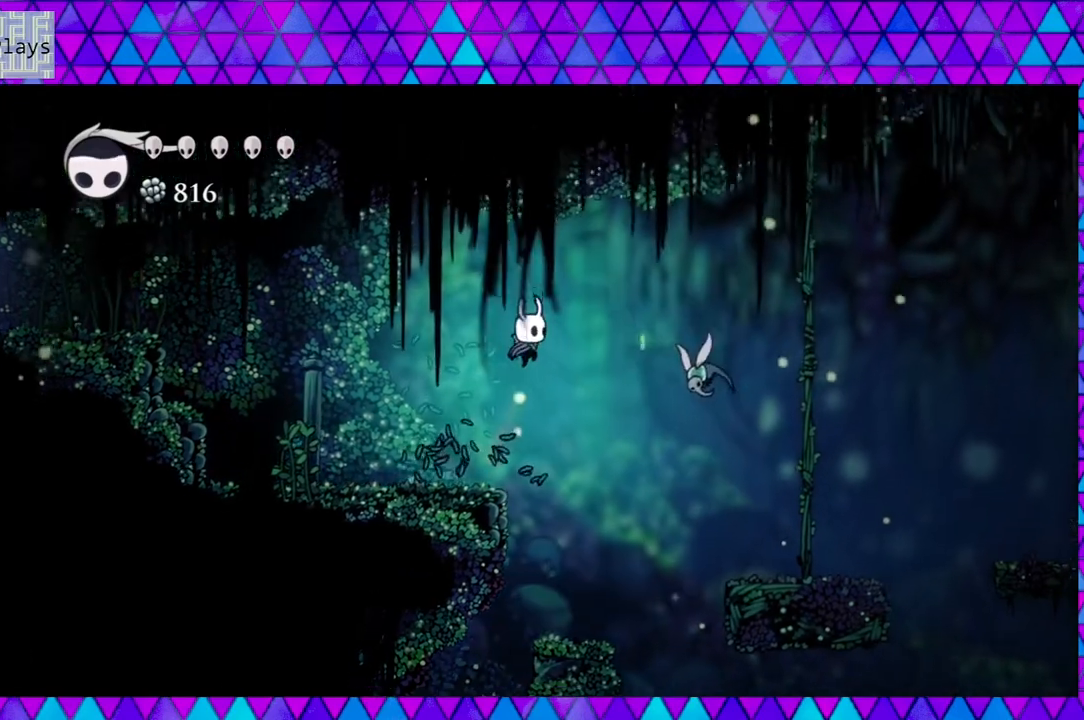
{"buttons": ["DPAD_UP", "DPAD_LEFT"], "left_stick": "center", "right_stick": "center", "events": [[100, "DPAD_LEFT", "down"], [483, "B", "up"], [483, "DPAD_UP", "down"]]}
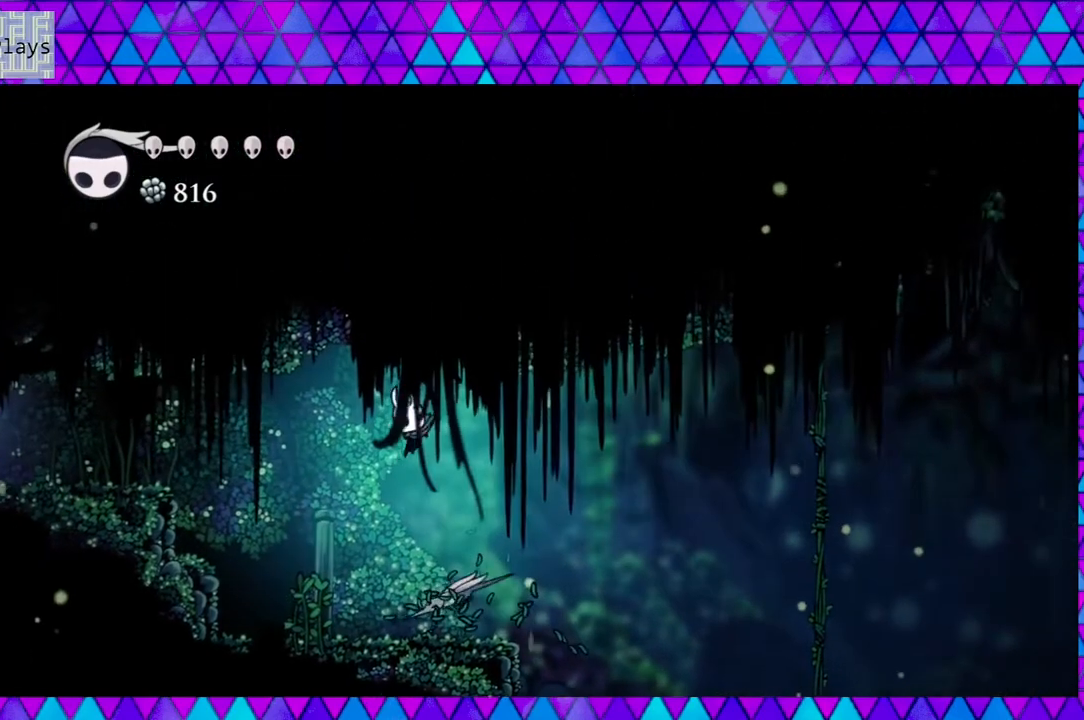
{"buttons": ["DPAD_LEFT"], "left_stick": "center", "right_stick": "center"}
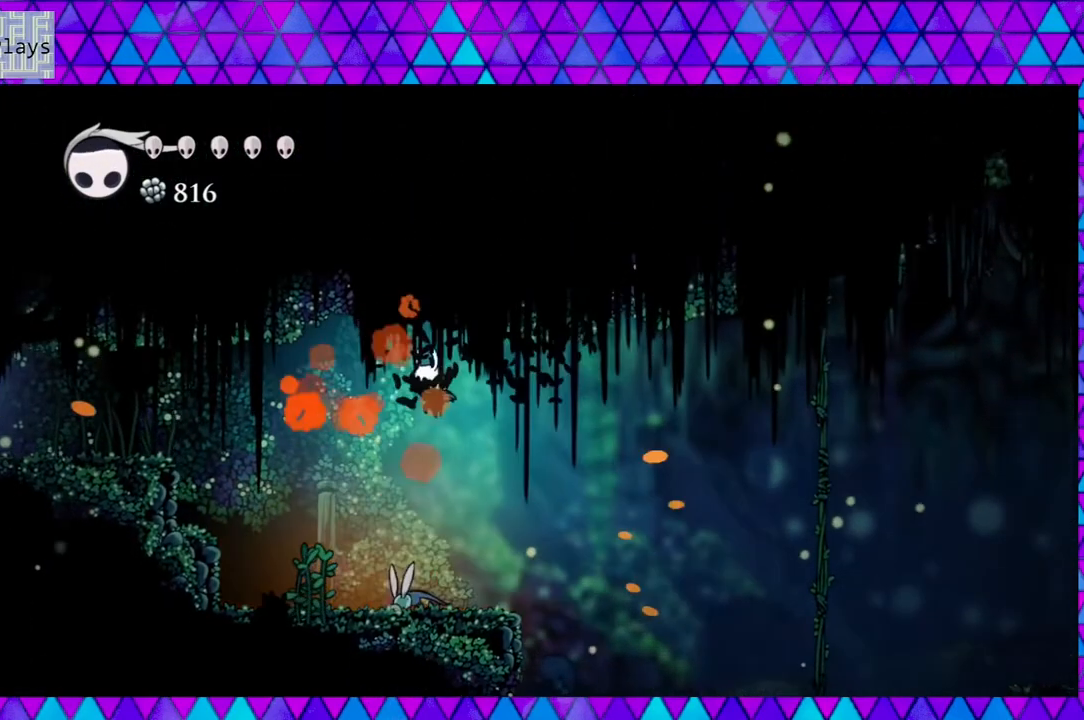
{"buttons": ["DPAD_LEFT"], "left_stick": "center", "right_stick": "center", "events": [[17, "DPAD_LEFT", "up"], [100, "DPAD_LEFT", "down"], [150, "DPAD_LEFT", "up"], [150, "Y", "down"], [333, "Y", "up"], [367, "DPAD_LEFT", "down"]]}
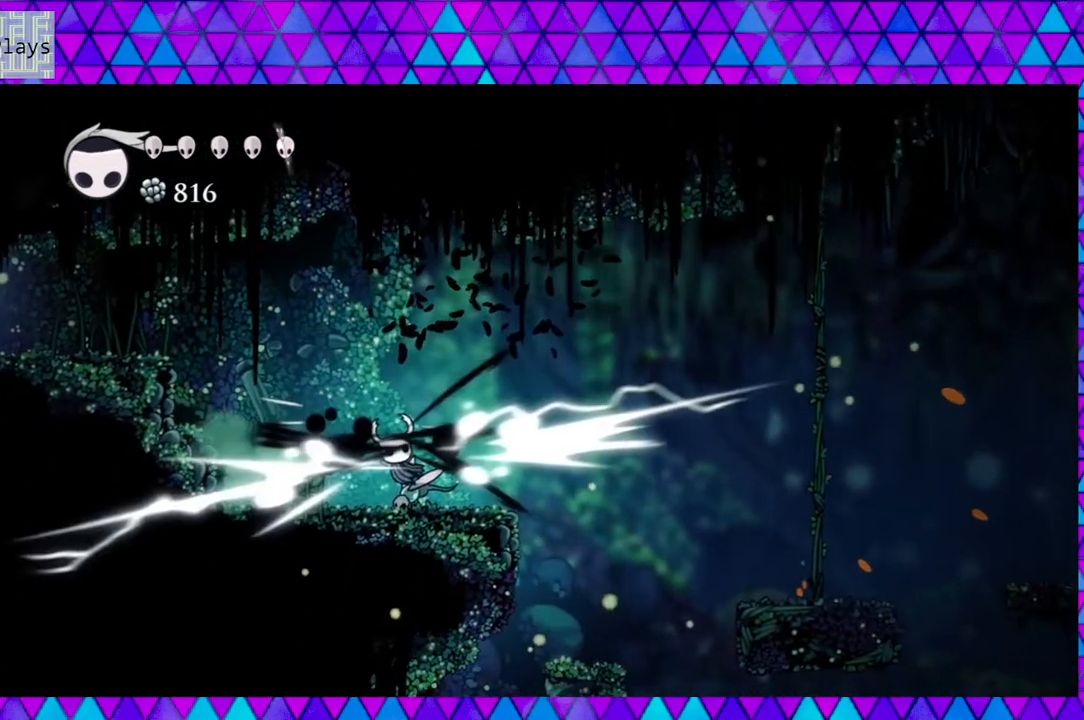
{"buttons": [], "left_stick": "center", "right_stick": "center", "events": [[317, "DPAD_LEFT", "up"]]}
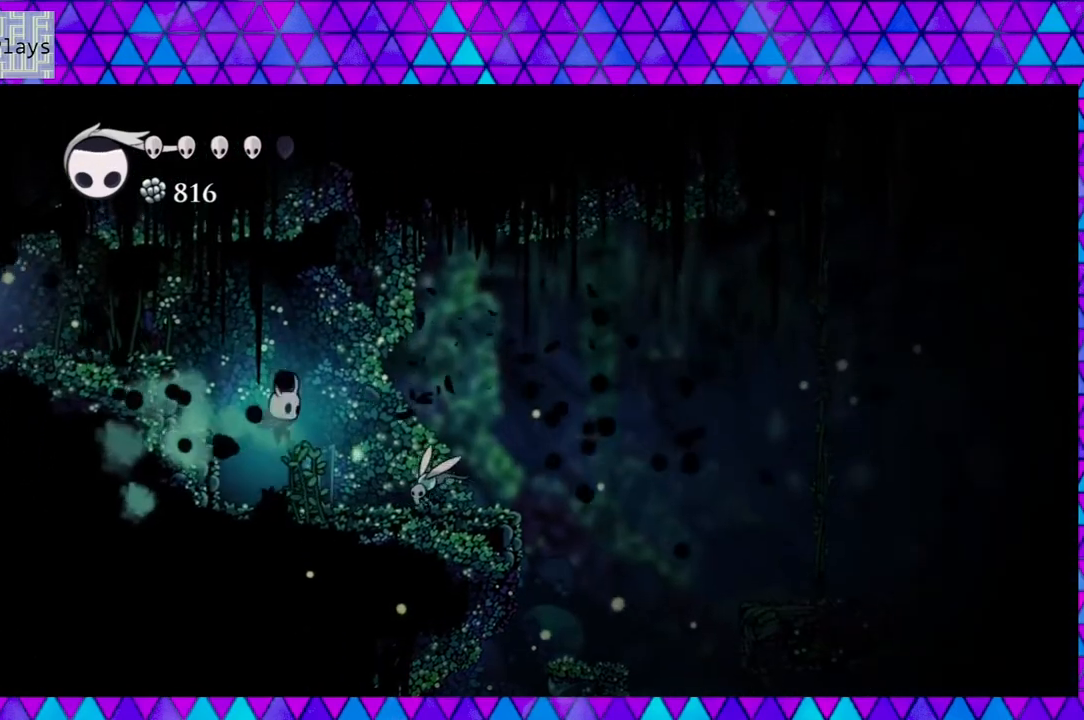
{"buttons": [], "left_stick": "center", "right_stick": "center", "events": [[17, "DPAD_RIGHT", "down"], [183, "Y", "down"], [350, "Y", "up"], [450, "DPAD_RIGHT", "up"]]}
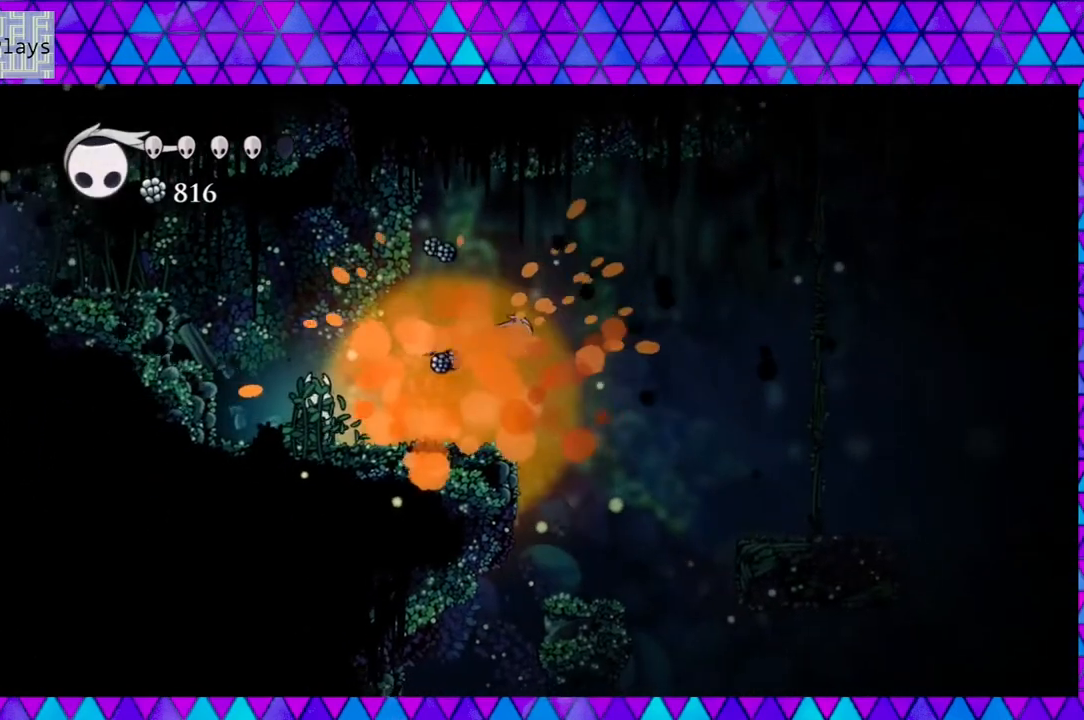
{"buttons": ["DPAD_RIGHT"], "left_stick": "center", "right_stick": "center", "events": [[200, "DPAD_RIGHT", "down"]]}
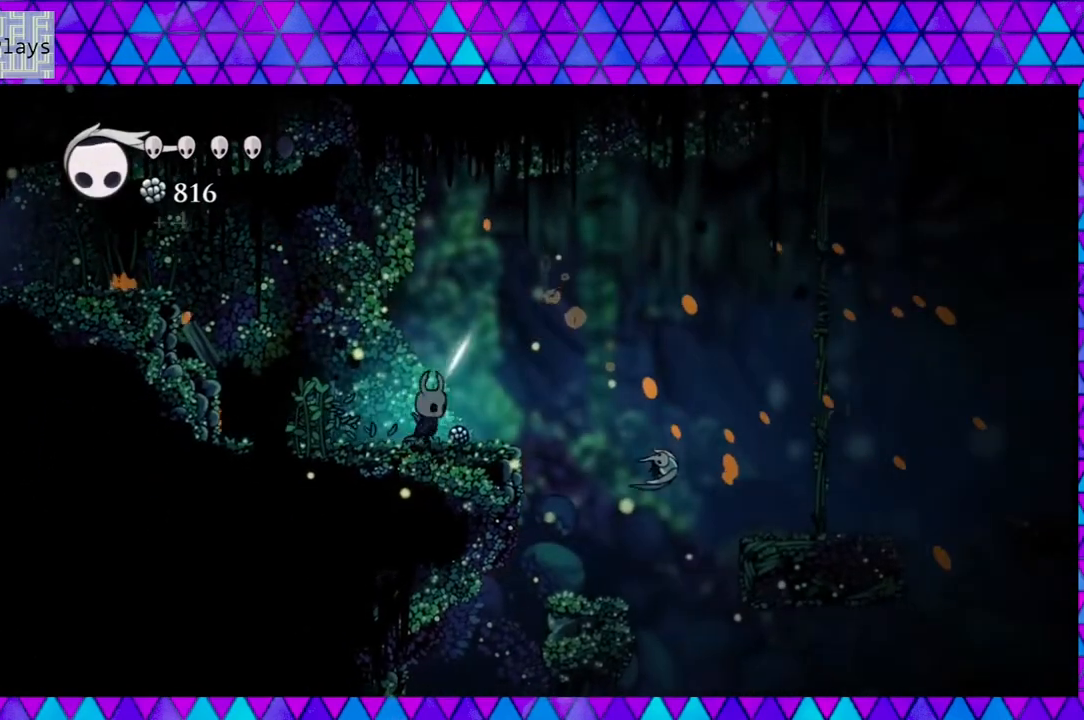
{"buttons": [], "left_stick": "center", "right_stick": "center", "events": [[500, "DPAD_RIGHT", "up"]]}
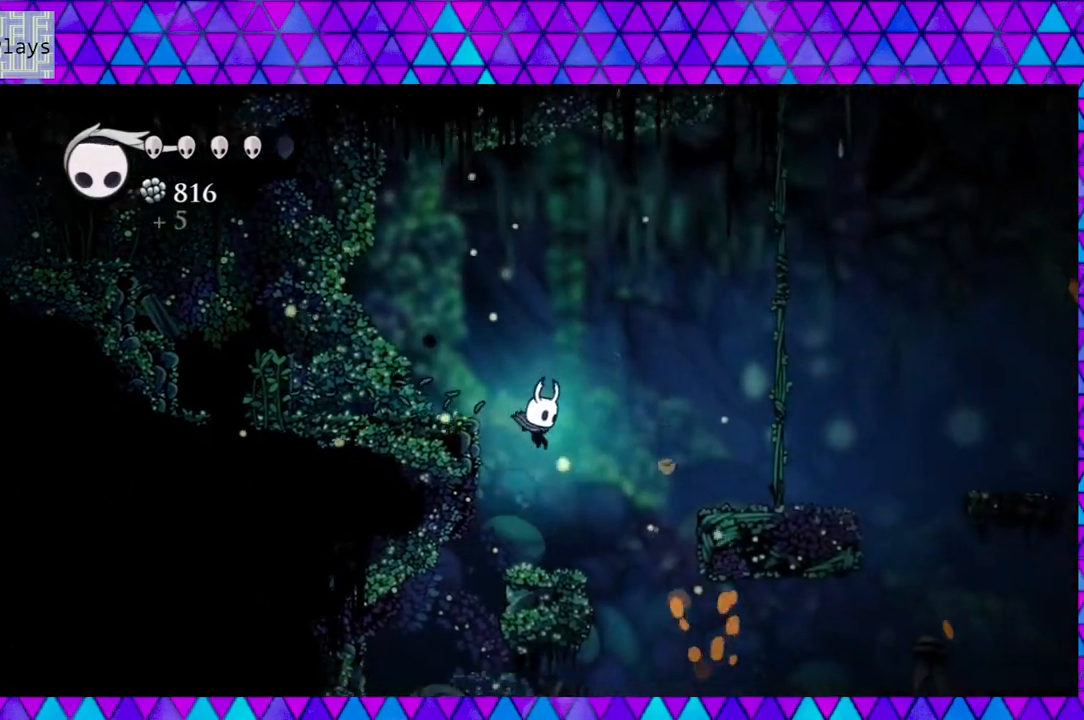
{"buttons": ["B", "DPAD_RIGHT"], "left_stick": "center", "right_stick": "center", "events": [[267, "DPAD_RIGHT", "down"], [300, "B", "down"]]}
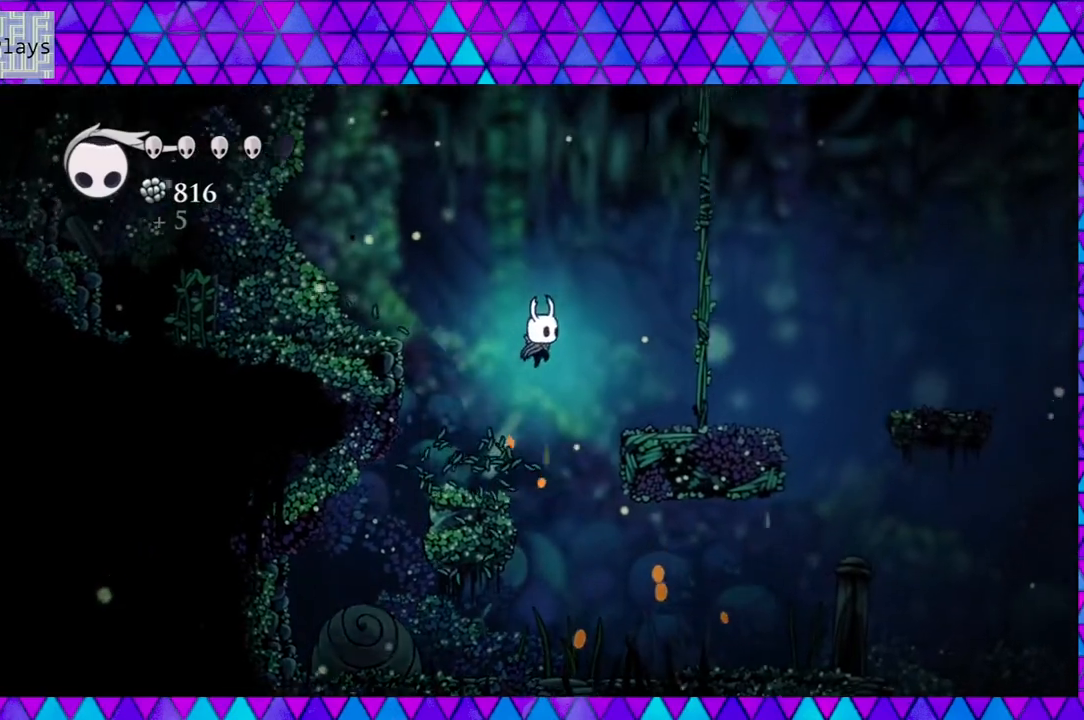
{"buttons": ["B", "Y", "DPAD_RIGHT"], "left_stick": "center", "right_stick": "center", "events": [[250, "Y", "down"]]}
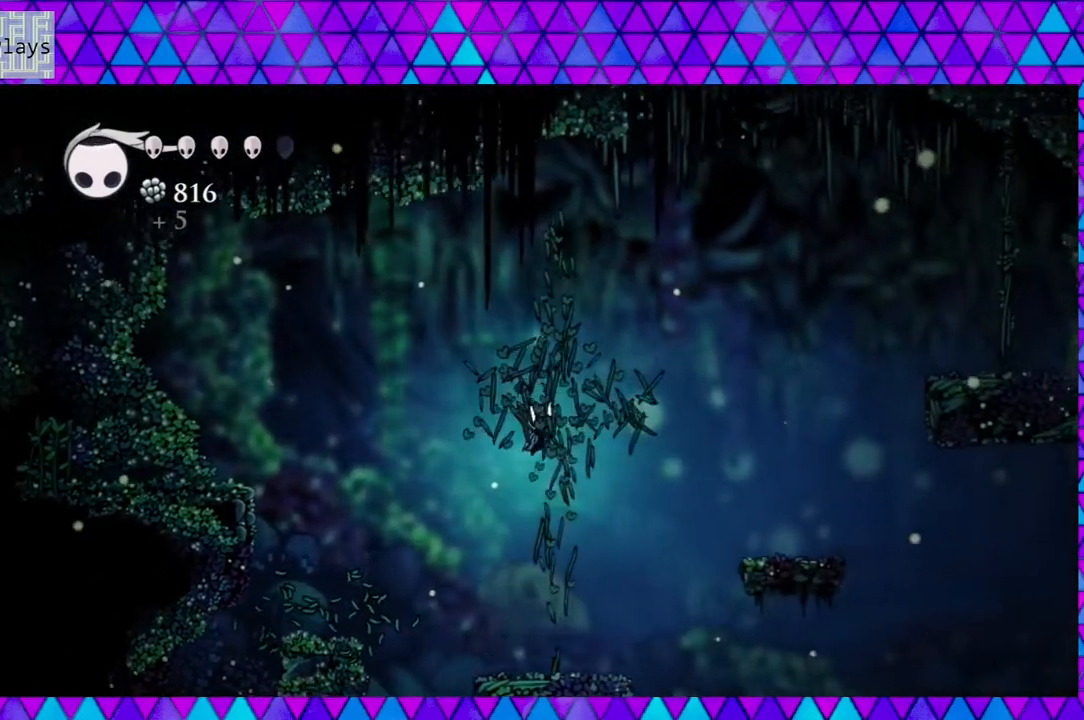
{"buttons": ["DPAD_LEFT"], "left_stick": "center", "right_stick": "center", "events": [[17, "DPAD_RIGHT", "up"], [17, "Y", "up"], [50, "B", "up"], [417, "DPAD_LEFT", "down"]]}